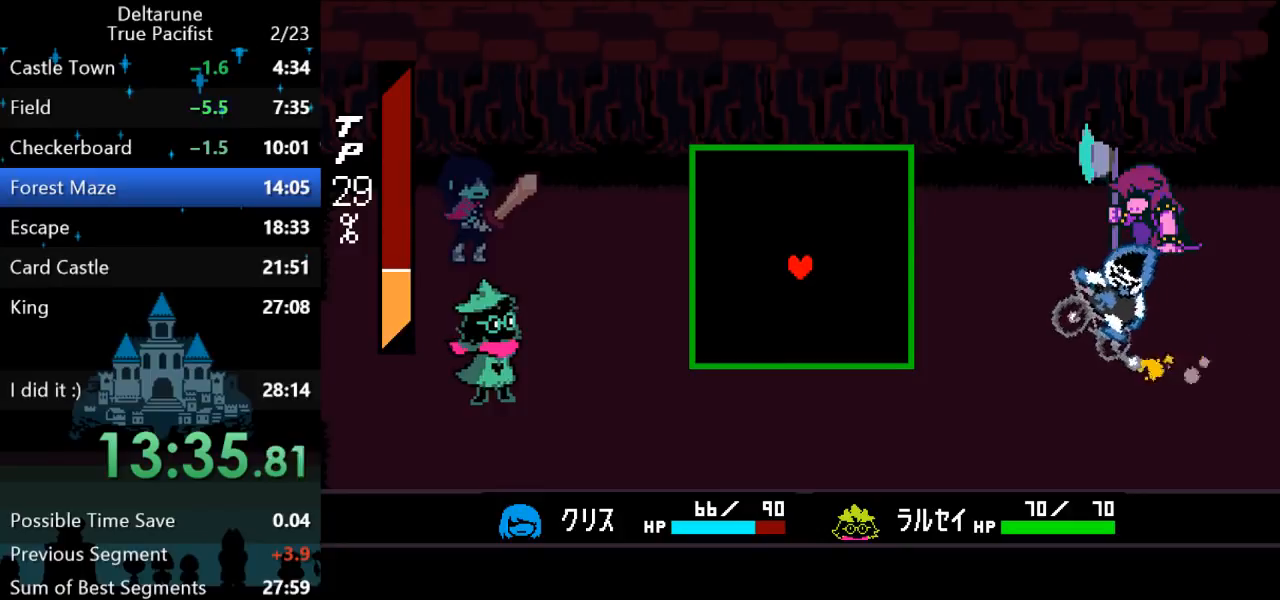
Gameplay with keyboard; each line is a JSON object with the keys held at the frame after it. "events" lists presses ("down") and releases ("up") of "c", "down", "left", "return", "right", "up", "x" and "z" between this image and that frame as [ms after this image, input, new state], when the widget could be followed in between. No other keys are recorded. Mouse input is not recorded. Not read: ctrl shift.
{"keys": [], "events": [[67, "up", "down"], [300, "up", "up"]]}
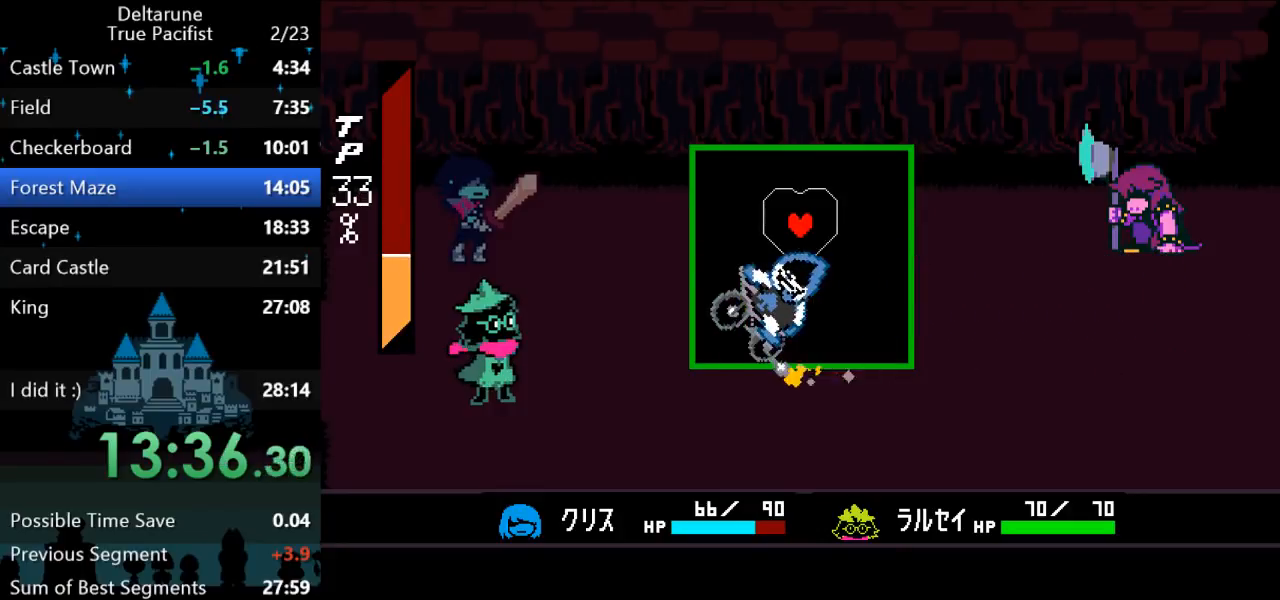
{"keys": ["right"], "events": [[100, "down", "down"], [250, "down", "up"], [450, "right", "down"]]}
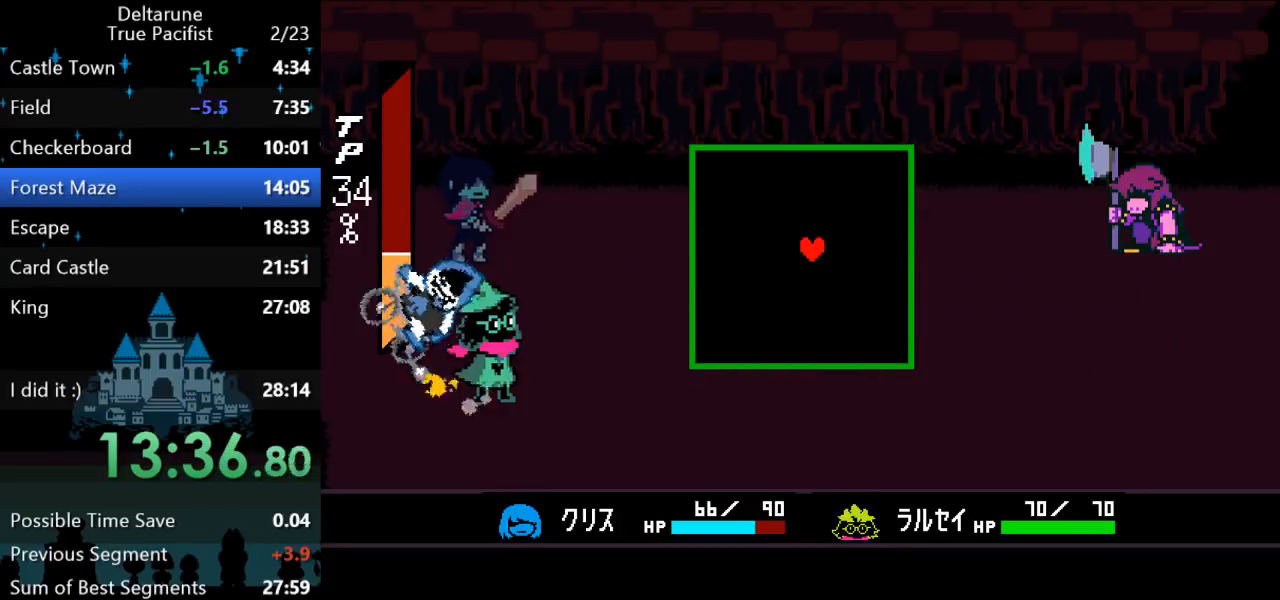
{"keys": [], "events": [[50, "right", "up"], [350, "down", "down"], [350, "left", "down"], [467, "down", "up"], [467, "left", "up"]]}
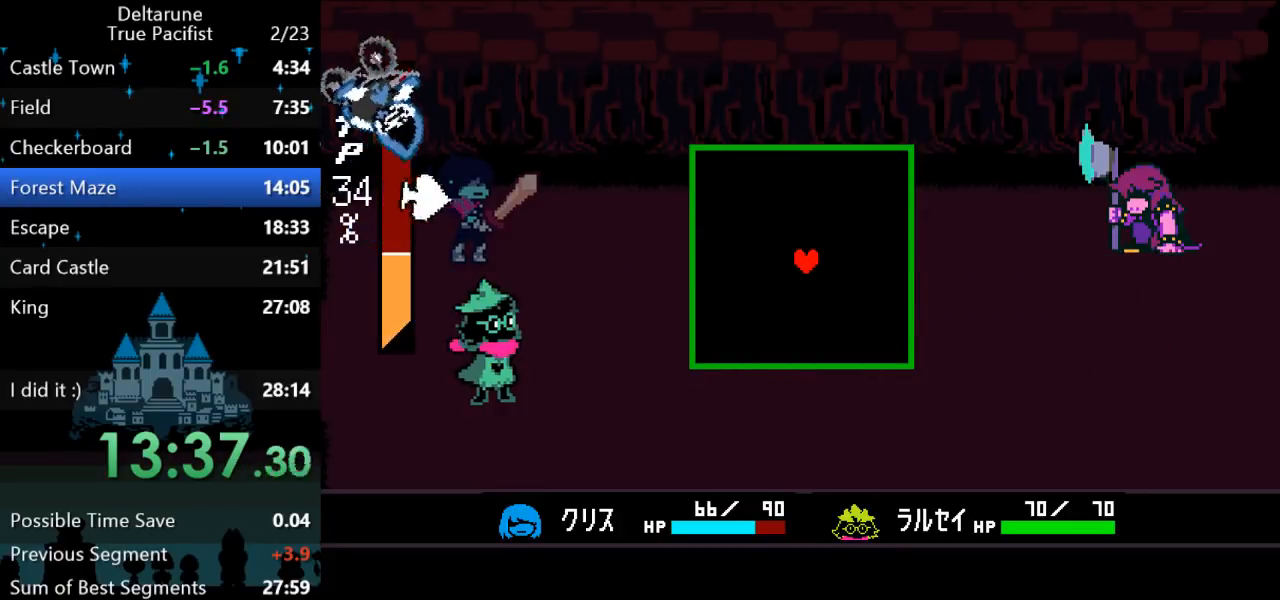
{"keys": [], "events": [[433, "down", "down"], [433, "left", "down"], [500, "down", "up"], [500, "left", "up"]]}
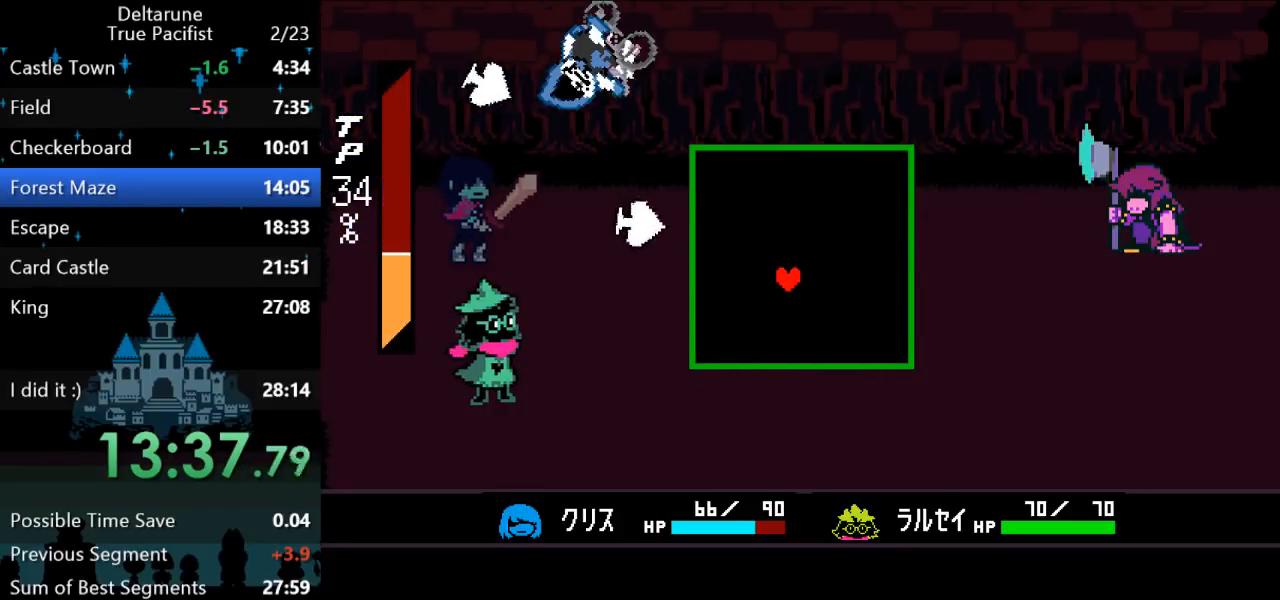
{"keys": [], "events": [[333, "down", "down"], [333, "left", "down"], [417, "down", "up"], [450, "left", "up"]]}
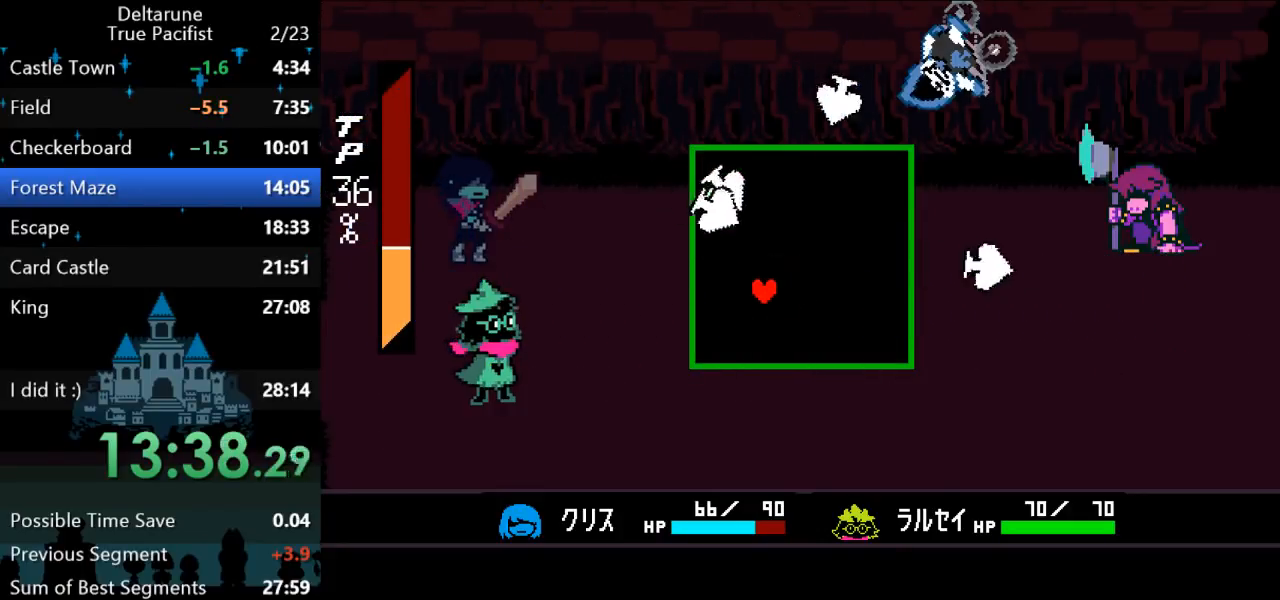
{"keys": [], "events": [[83, "left", "down"], [183, "up", "down"], [283, "left", "up"], [350, "up", "up"]]}
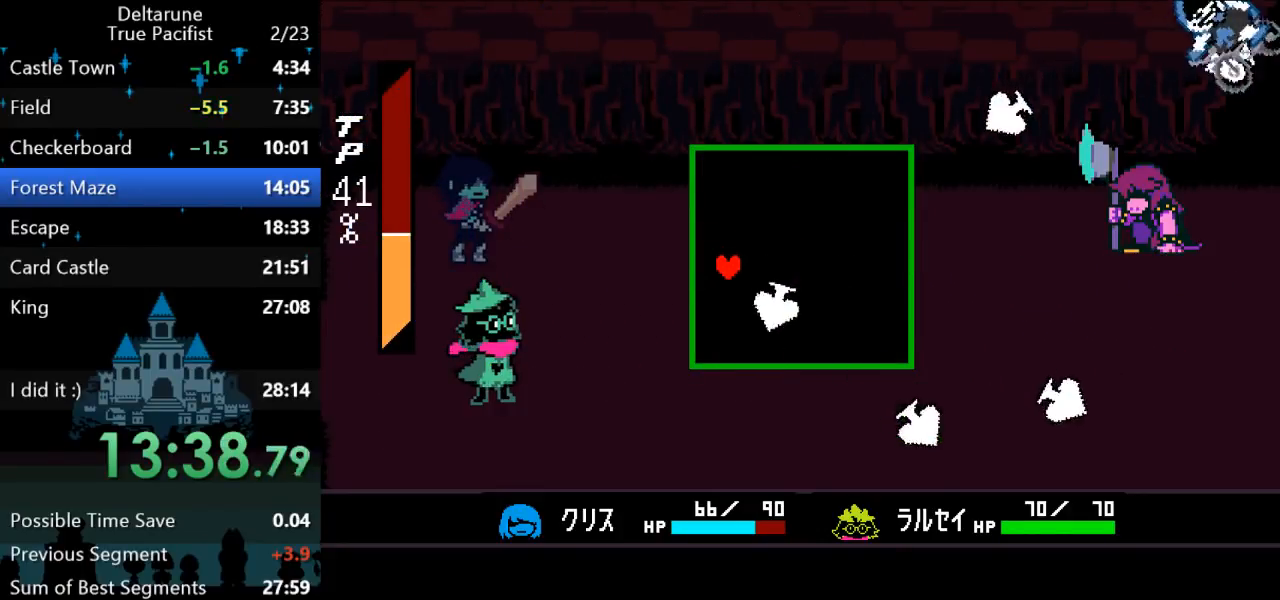
{"keys": ["up"], "events": [[133, "right", "down"], [267, "right", "up"], [367, "up", "down"]]}
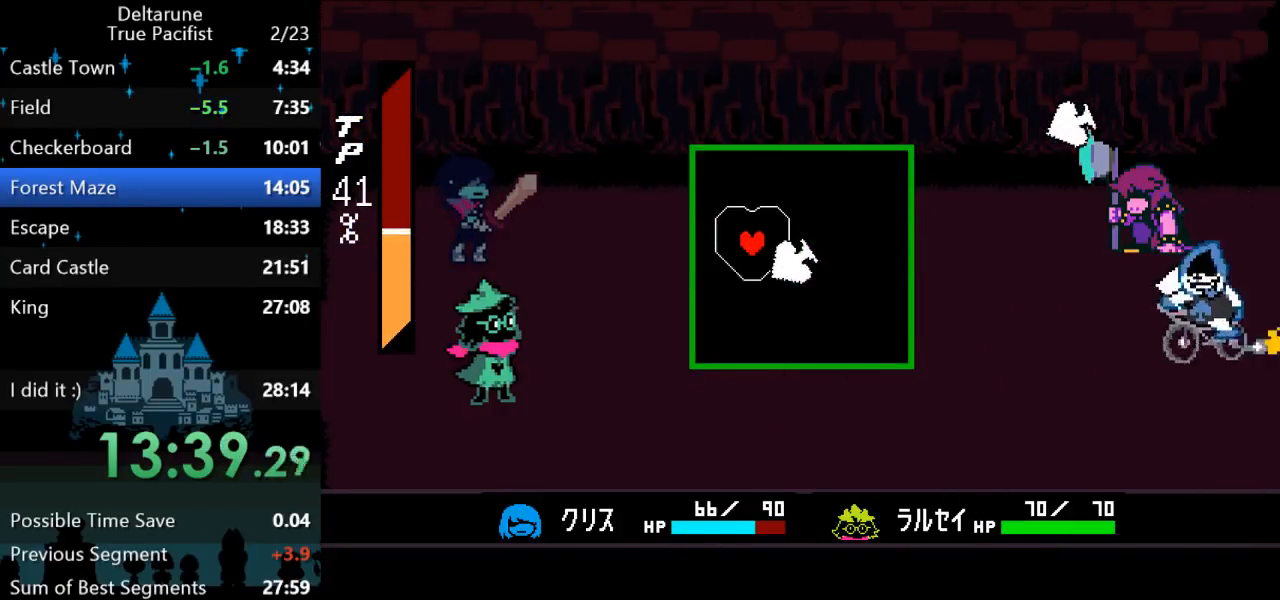
{"keys": ["right", "up"], "events": [[67, "up", "up"], [300, "right", "down"], [300, "up", "down"]]}
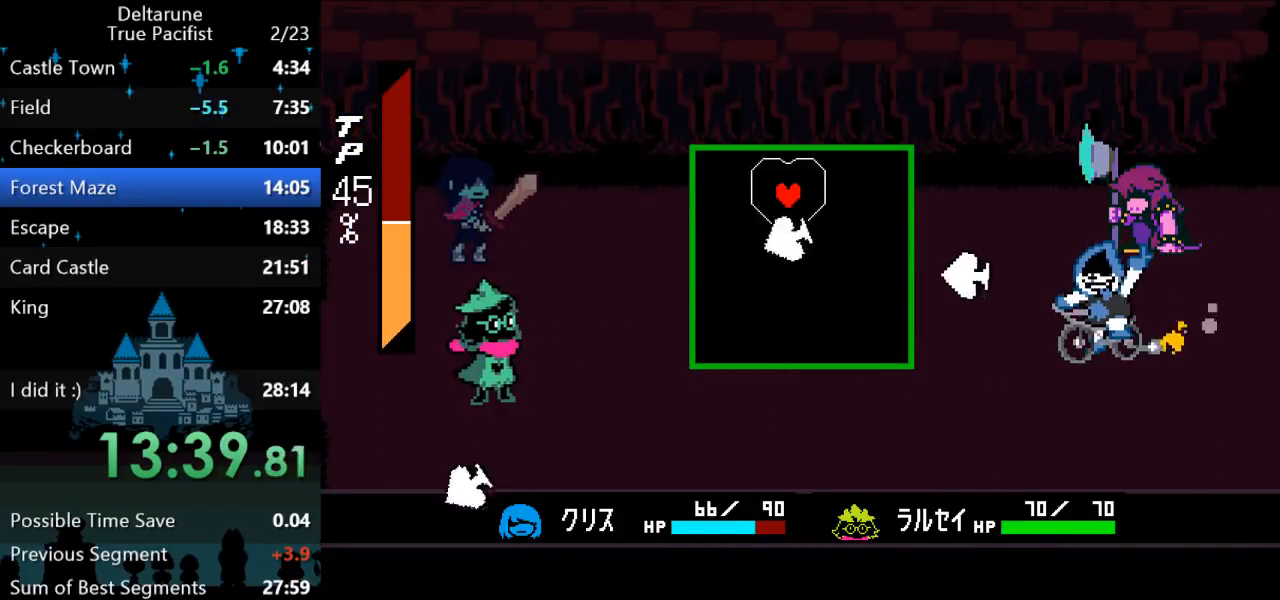
{"keys": ["down", "left"], "events": [[33, "up", "up"], [133, "down", "down"], [250, "right", "up"], [350, "left", "down"]]}
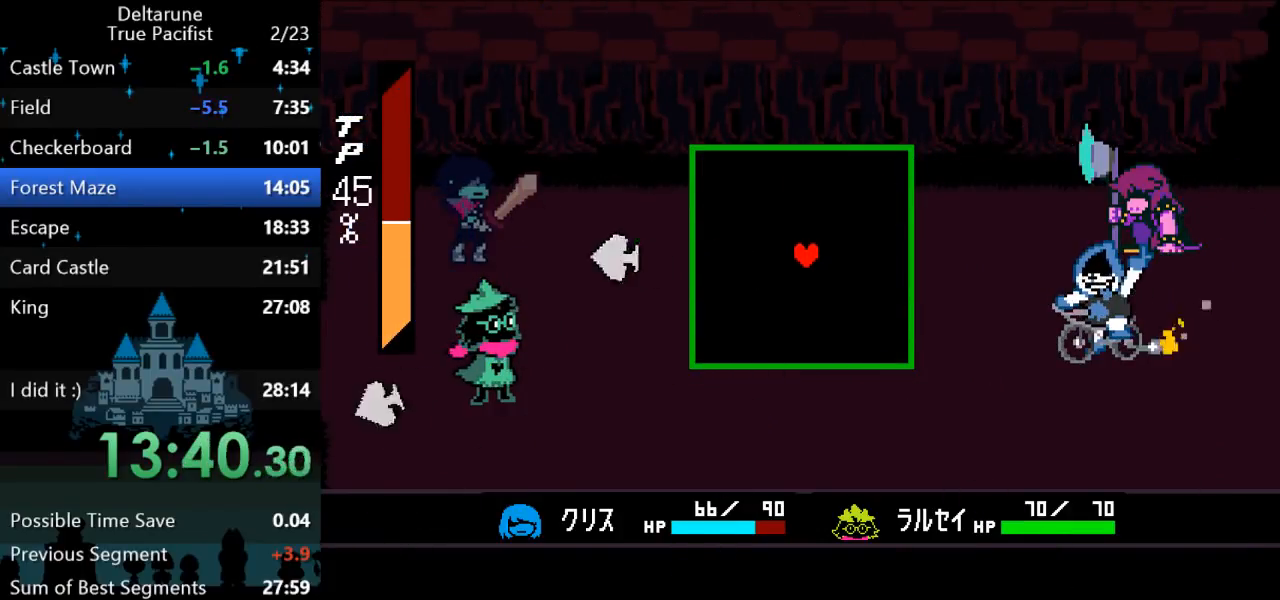
{"keys": [], "events": [[17, "down", "up"], [17, "left", "up"]]}
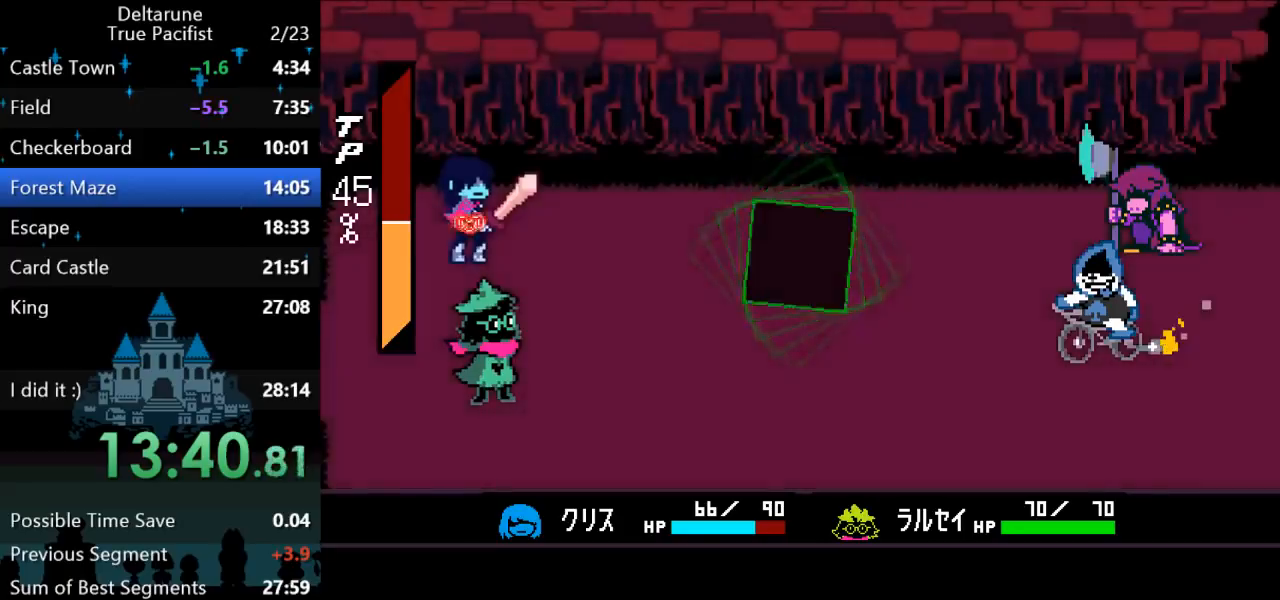
{"keys": [], "events": [[333, "right", "down"], [400, "right", "up"], [433, "z", "down"], [500, "z", "up"]]}
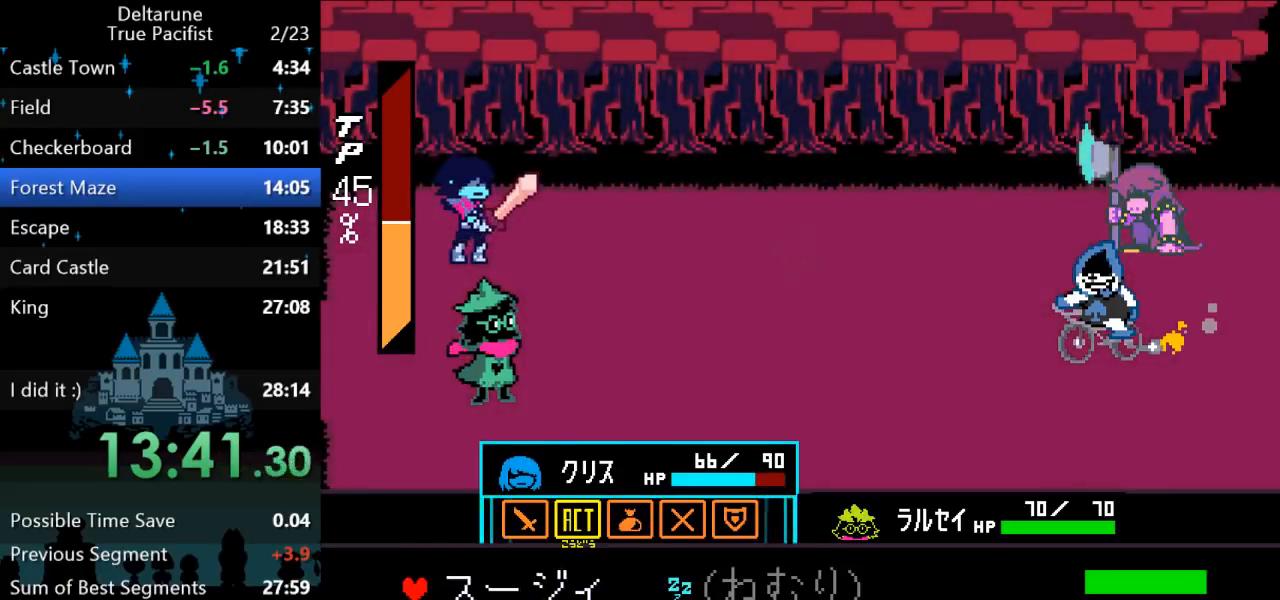
{"keys": [], "events": [[67, "down", "down"], [133, "down", "up"], [167, "z", "down"], [233, "z", "up"], [300, "down", "down"], [333, "down", "up"], [400, "z", "down"], [483, "z", "up"]]}
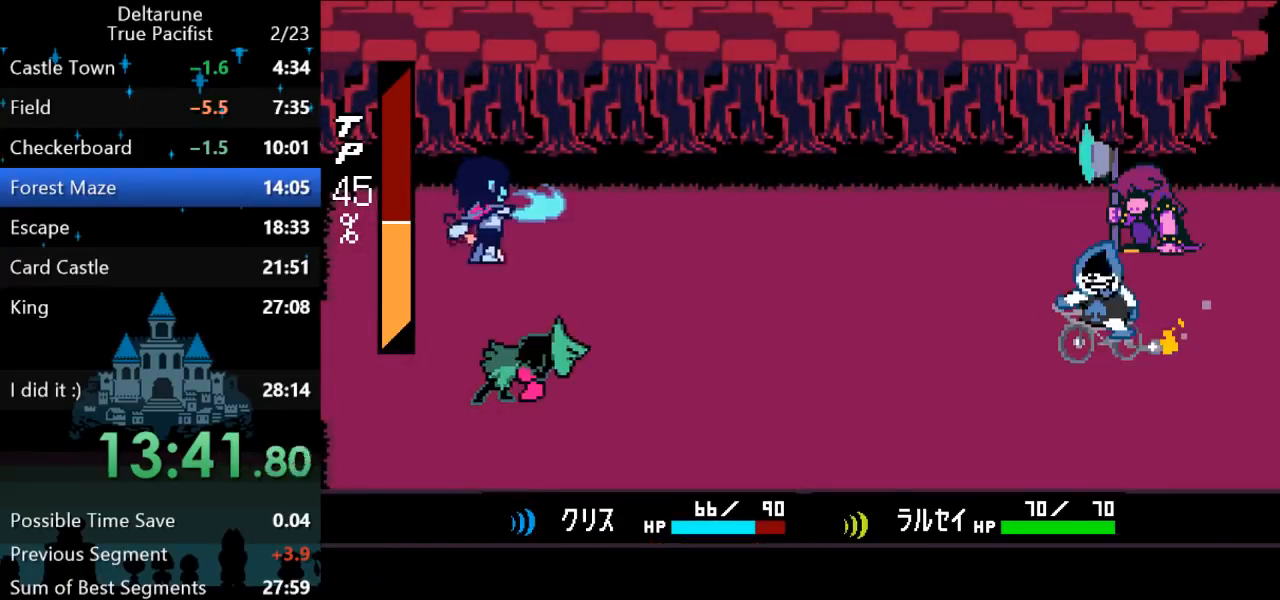
{"keys": ["z"], "events": [[17, "return", "down"], [50, "return", "up"], [83, "z", "down"], [117, "return", "down"], [150, "return", "up"], [150, "z", "up"], [217, "z", "down"], [250, "return", "down"], [283, "return", "up"], [283, "z", "up"], [350, "return", "down"], [350, "z", "down"], [383, "return", "up"], [417, "z", "up"], [450, "return", "down"], [483, "return", "up"], [483, "z", "down"]]}
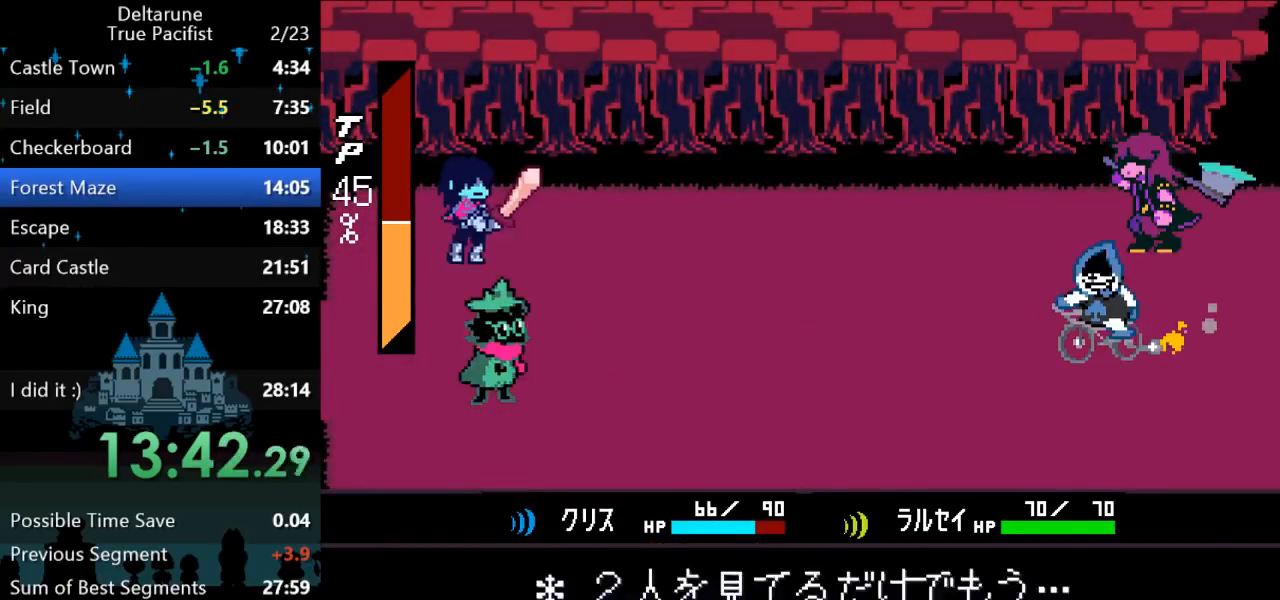
{"keys": ["return", "z"], "events": [[17, "z", "up"], [50, "return", "down"], [83, "z", "down"], [117, "return", "up"], [150, "return", "down"], [150, "z", "up"], [183, "return", "up"], [183, "z", "down"], [217, "z", "up"], [283, "return", "down"], [283, "z", "down"], [333, "return", "up"], [333, "z", "up"], [400, "return", "down"], [400, "z", "down"], [433, "return", "up"], [433, "z", "up"], [467, "z", "down"], [500, "return", "down"]]}
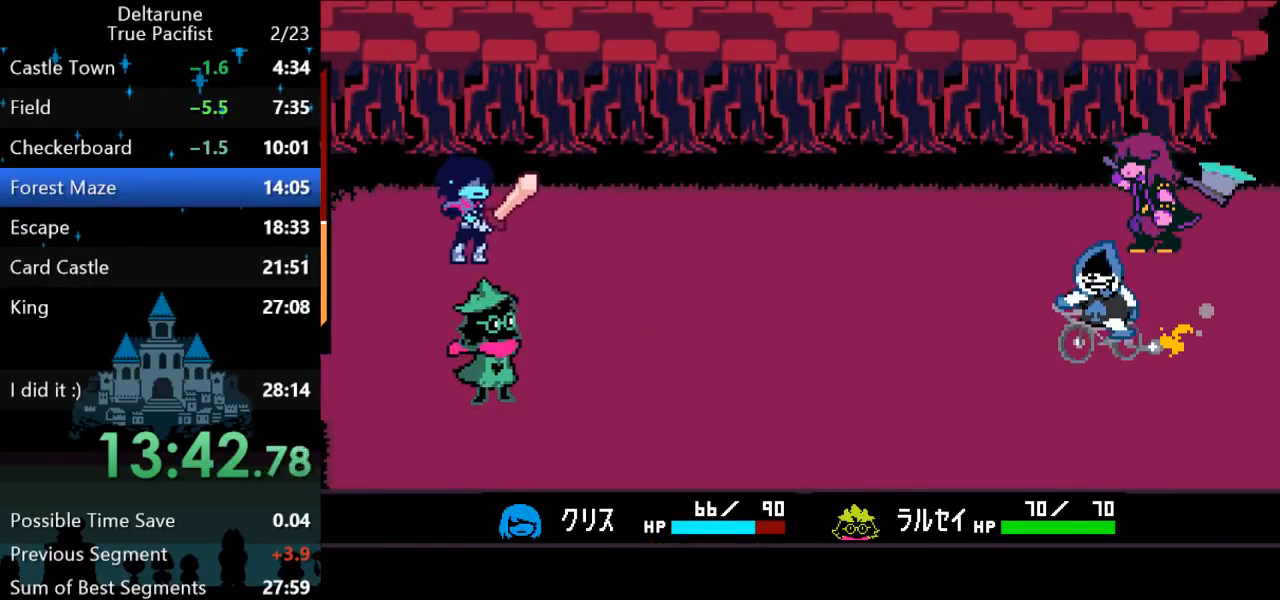
{"keys": ["z"], "events": [[33, "z", "up"], [67, "return", "up"], [67, "z", "down"], [133, "return", "down"], [133, "z", "up"], [167, "return", "up"], [200, "z", "down"], [233, "return", "down"], [233, "z", "up"], [267, "return", "up"], [333, "return", "down"], [367, "return", "up"], [367, "z", "down"], [400, "z", "up"], [433, "return", "down"], [483, "return", "up"], [483, "z", "down"]]}
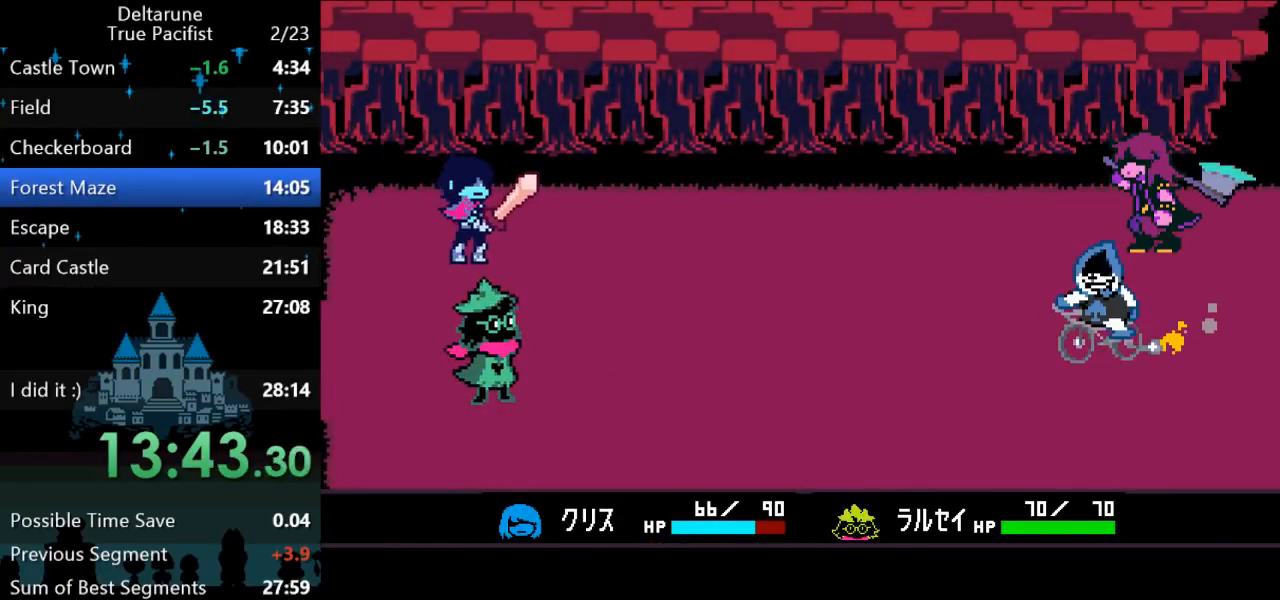
{"keys": ["return", "z"], "events": [[17, "z", "up"], [50, "return", "down"], [83, "return", "up"], [83, "z", "down"], [117, "z", "up"], [150, "return", "down"], [183, "z", "down"], [217, "return", "up"], [250, "z", "up"], [350, "return", "down"], [383, "z", "down"], [417, "return", "up"], [417, "z", "up"], [483, "return", "down"], [483, "z", "down"]]}
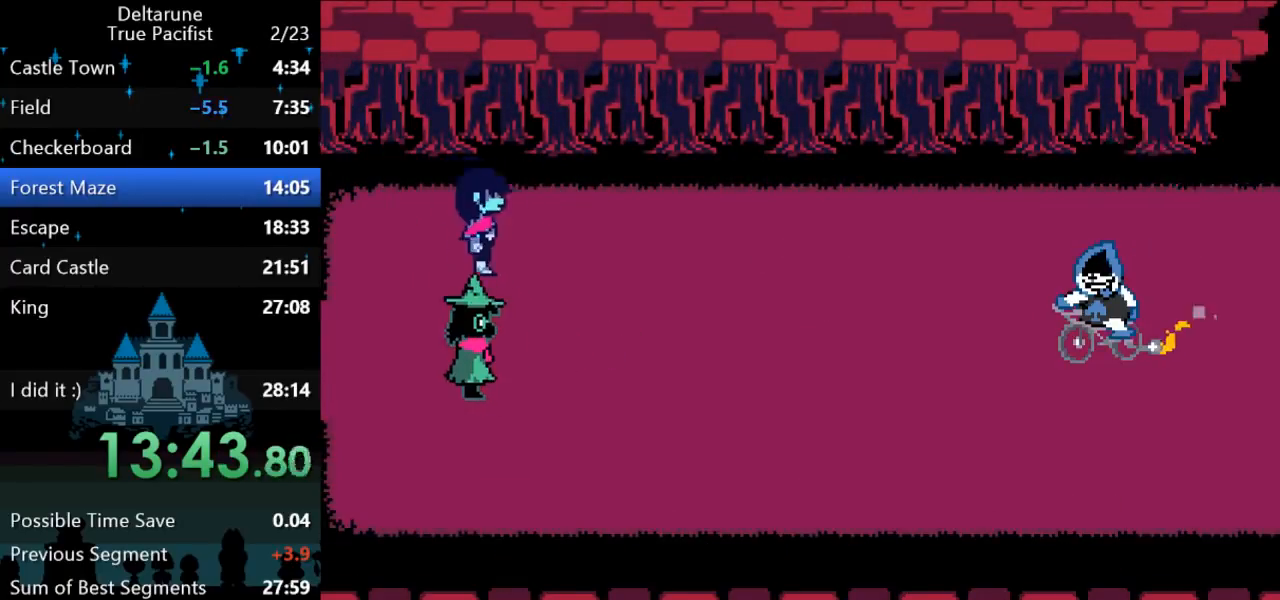
{"keys": ["return"], "events": [[17, "return", "up"], [17, "z", "up"], [50, "return", "down"], [50, "z", "down"], [117, "return", "up"], [117, "z", "up"], [150, "z", "down"], [200, "return", "down"], [200, "z", "up"], [233, "return", "up"], [267, "z", "down"], [300, "return", "down"], [300, "z", "up"], [333, "return", "up"], [367, "z", "down"], [400, "return", "down"], [400, "z", "up"], [433, "return", "up"], [467, "z", "down"], [500, "return", "down"], [500, "z", "up"]]}
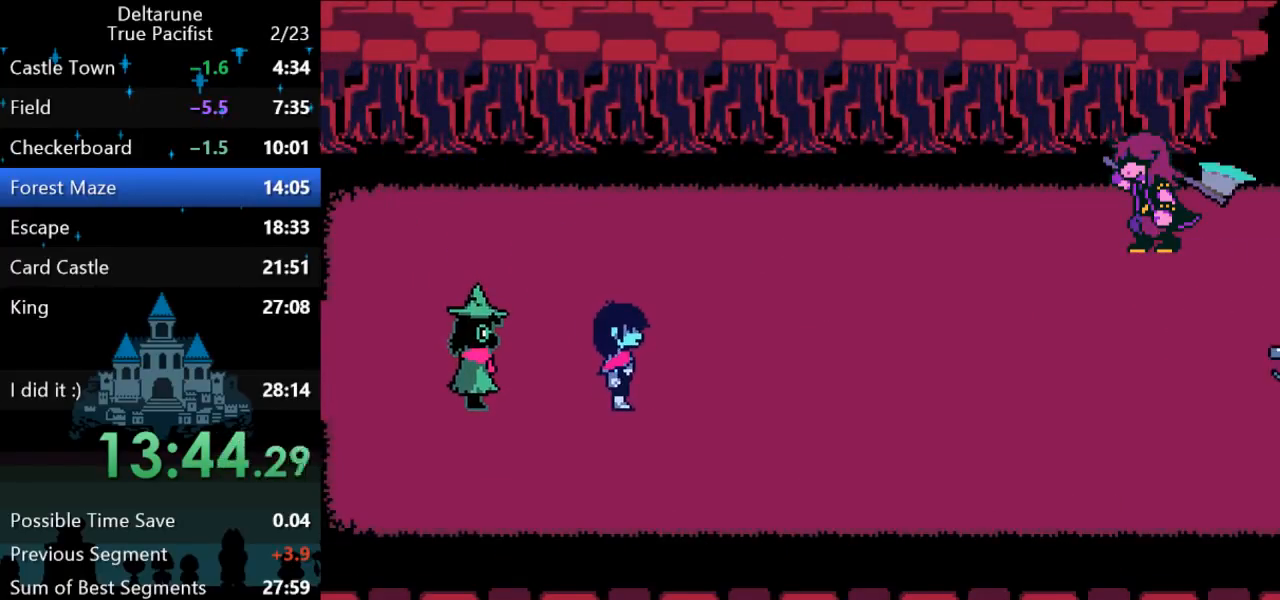
{"keys": ["z"], "events": [[33, "return", "up"], [33, "z", "down"], [100, "return", "down"], [100, "z", "up"], [133, "return", "up"], [167, "z", "down"], [200, "return", "down"], [200, "z", "up"], [267, "return", "up"], [267, "z", "down"], [300, "z", "up"], [333, "return", "down"], [333, "z", "down"], [367, "return", "up"], [400, "z", "up"], [433, "return", "down"], [483, "return", "up"], [483, "z", "down"]]}
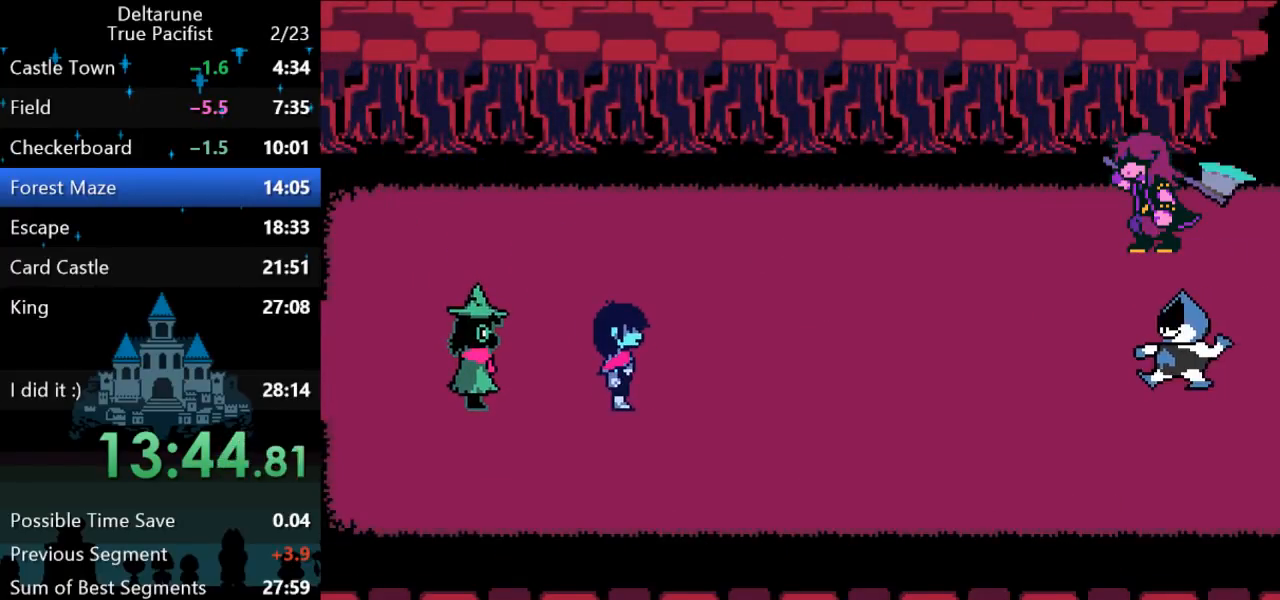
{"keys": ["return", "z"], "events": [[17, "z", "up"], [50, "return", "down"], [83, "z", "down"], [117, "return", "up"], [150, "return", "down"], [150, "z", "up"], [183, "z", "down"], [217, "return", "up"], [250, "z", "up"], [283, "return", "down"], [283, "z", "down"], [317, "return", "up"], [317, "z", "up"], [383, "return", "down"], [383, "z", "down"], [417, "return", "up"], [417, "z", "up"], [483, "return", "down"], [483, "z", "down"]]}
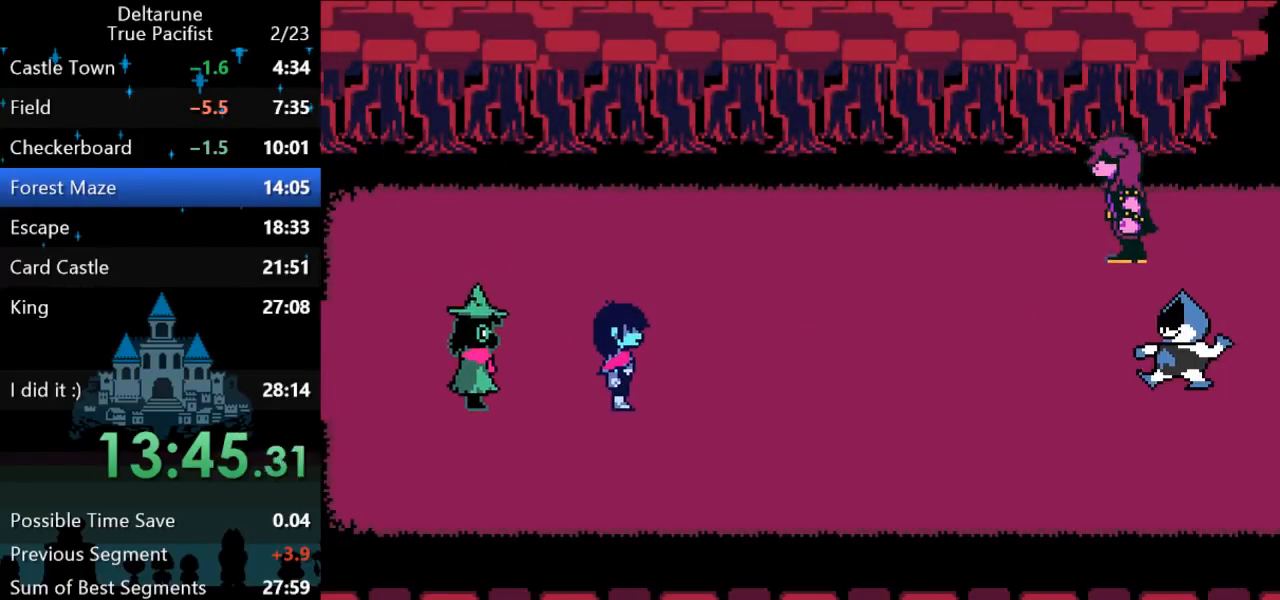
{"keys": [], "events": [[17, "return", "up"], [17, "z", "up"], [83, "return", "down"], [83, "z", "down"], [117, "z", "up"], [150, "return", "up"], [183, "z", "down"], [233, "return", "down"], [233, "z", "up"], [267, "return", "up"], [367, "z", "down"], [433, "z", "up"]]}
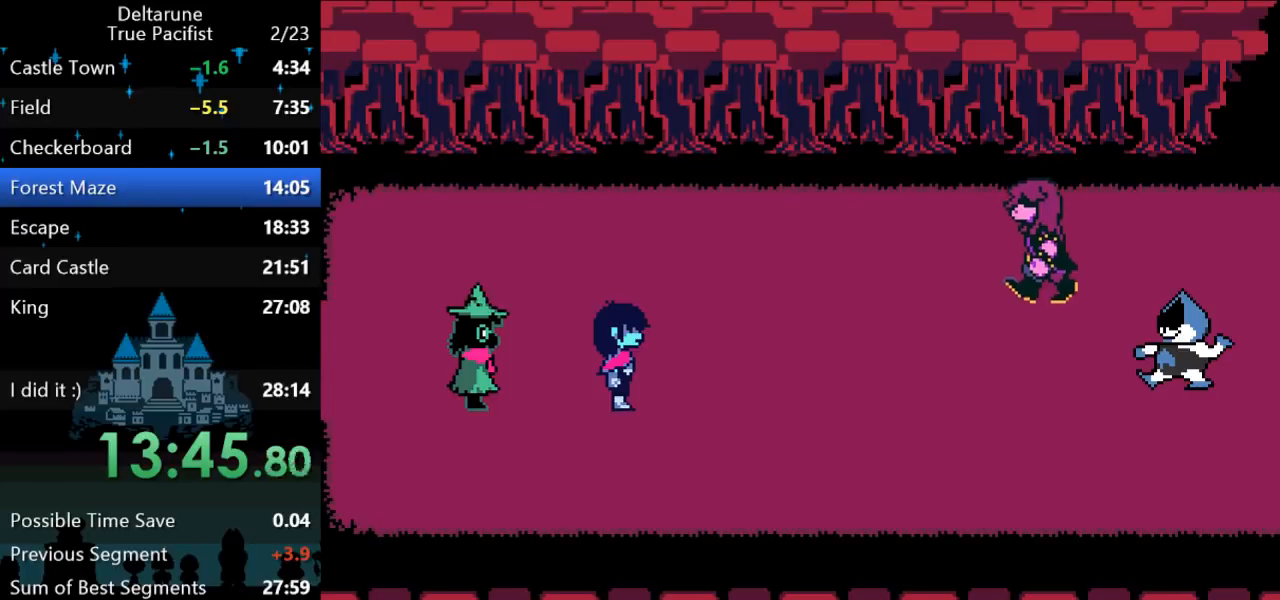
{"keys": ["return", "z"], "events": [[67, "return", "down"], [67, "z", "down"], [100, "return", "up"], [100, "z", "up"], [167, "return", "down"], [167, "z", "down"], [200, "z", "up"], [233, "return", "up"], [267, "return", "down"], [267, "z", "down"], [300, "z", "up"], [333, "return", "up"], [367, "return", "down"], [367, "z", "down"], [433, "return", "up"], [433, "z", "up"], [500, "return", "down"], [500, "z", "down"]]}
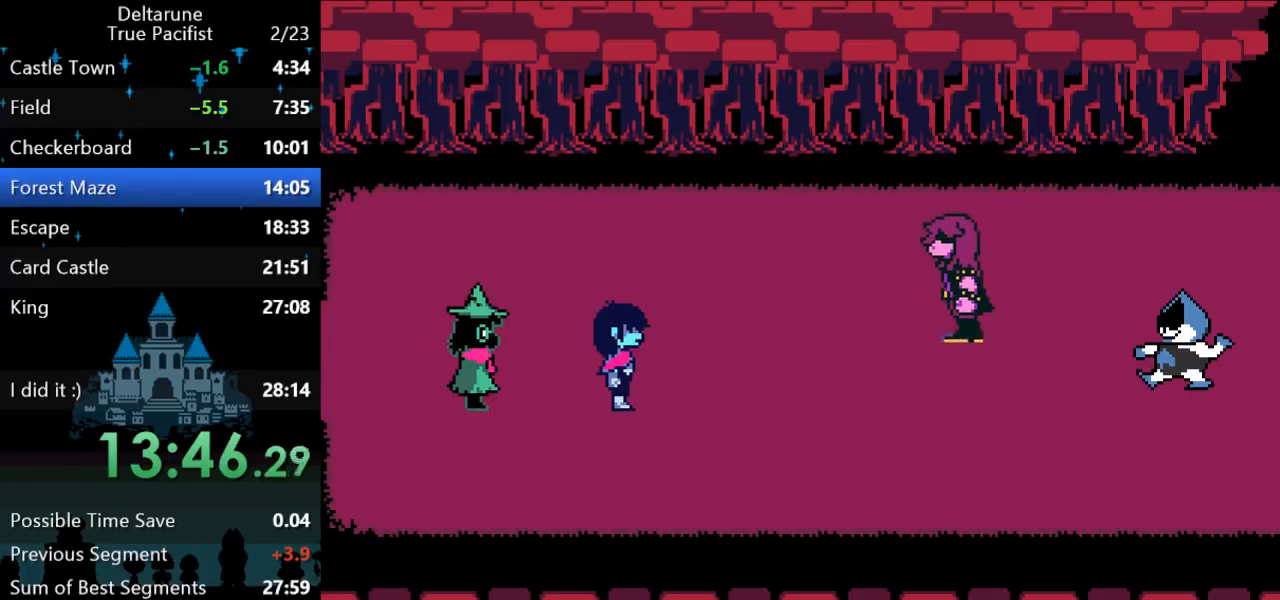
{"keys": ["z"], "events": [[50, "return", "up"], [50, "z", "up"], [83, "z", "down"], [117, "z", "up"], [183, "return", "down"], [183, "z", "down"], [250, "return", "up"], [250, "z", "up"], [317, "return", "down"], [317, "z", "down"], [350, "return", "up"], [350, "z", "up"], [383, "z", "down"], [417, "return", "down"], [450, "return", "up"]]}
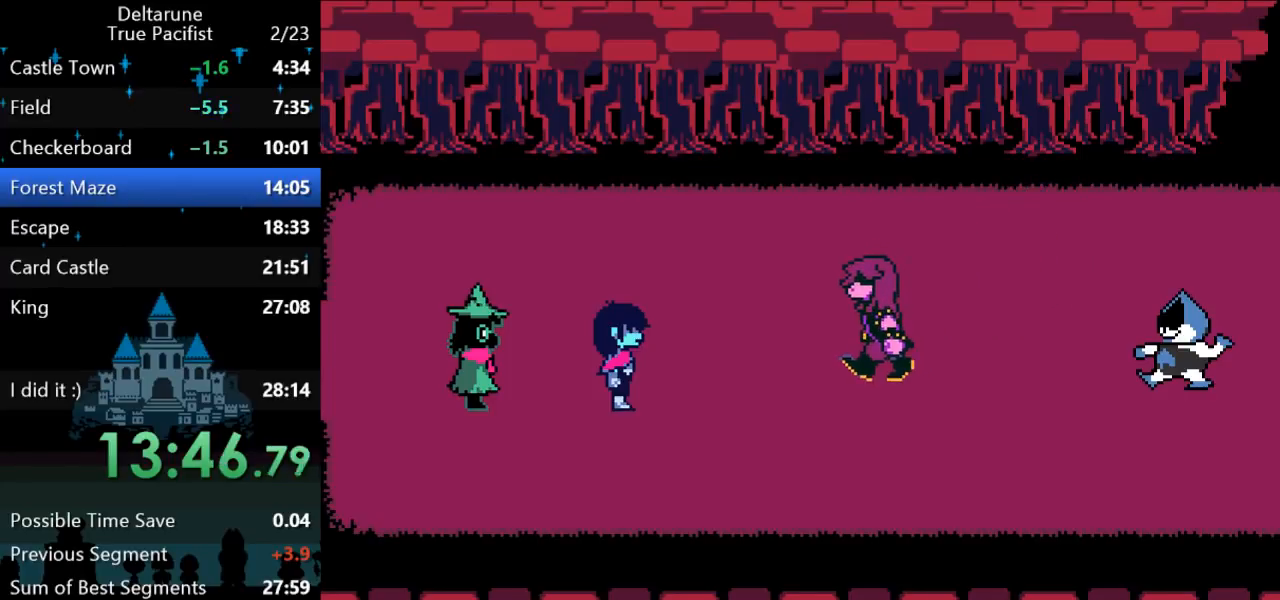
{"keys": ["z"], "events": [[17, "return", "down"], [17, "z", "up"], [83, "return", "up"], [83, "z", "down"], [150, "return", "down"], [150, "z", "up"], [183, "return", "up"], [183, "z", "down"], [250, "return", "down"], [250, "z", "up"], [283, "return", "up"], [283, "z", "down"], [317, "return", "down"], [317, "z", "up"], [350, "z", "down"], [400, "return", "up"], [433, "return", "down"], [433, "z", "up"], [467, "z", "down"], [500, "return", "up"]]}
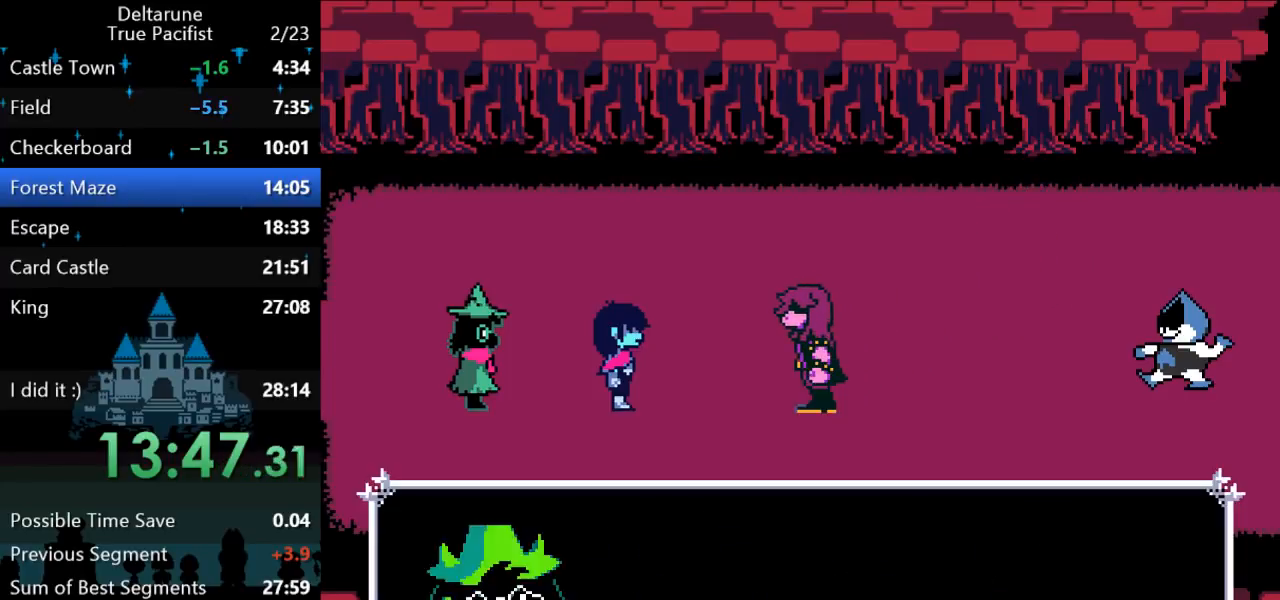
{"keys": [], "events": [[33, "return", "down"], [33, "z", "up"], [67, "z", "down"], [100, "return", "up"], [133, "z", "up"], [167, "return", "down"], [200, "return", "up"], [200, "z", "down"], [233, "z", "up"], [267, "return", "down"], [267, "z", "down"], [333, "return", "up"], [333, "z", "up"], [367, "z", "down"], [400, "return", "down"], [433, "return", "up"], [433, "z", "up"]]}
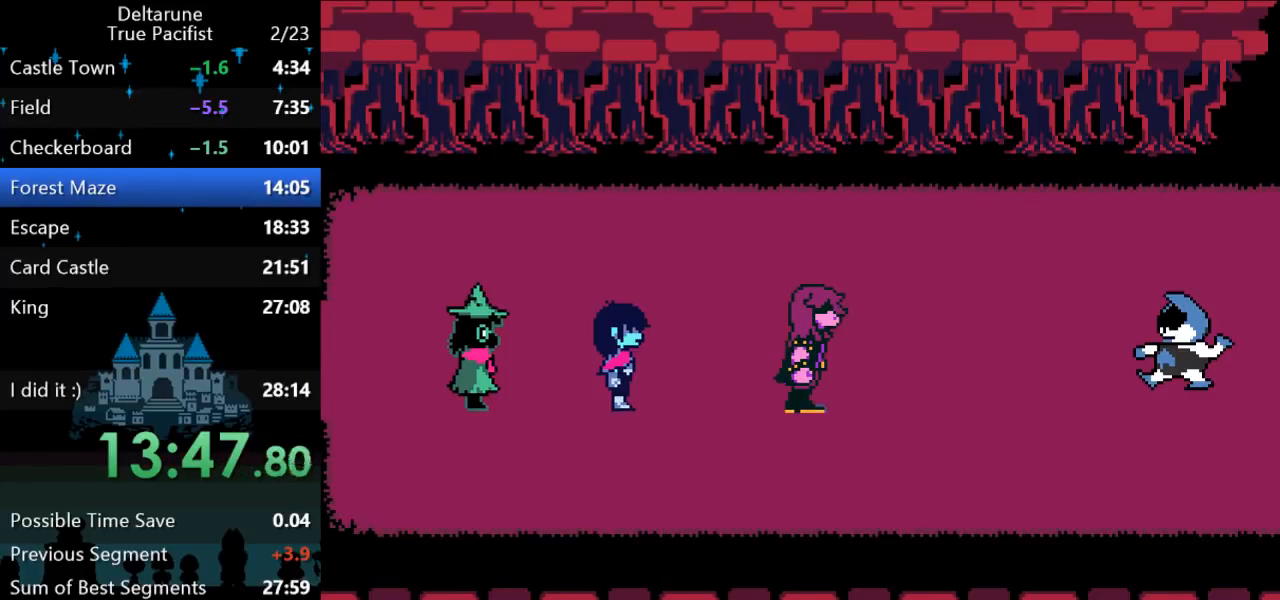
{"keys": ["return", "z"], "events": [[33, "return", "down"], [83, "return", "up"], [250, "return", "down"], [283, "return", "up"], [283, "z", "down"], [317, "z", "up"], [350, "return", "down"], [350, "z", "down"], [383, "return", "up"], [417, "z", "up"], [450, "return", "down"], [483, "z", "down"]]}
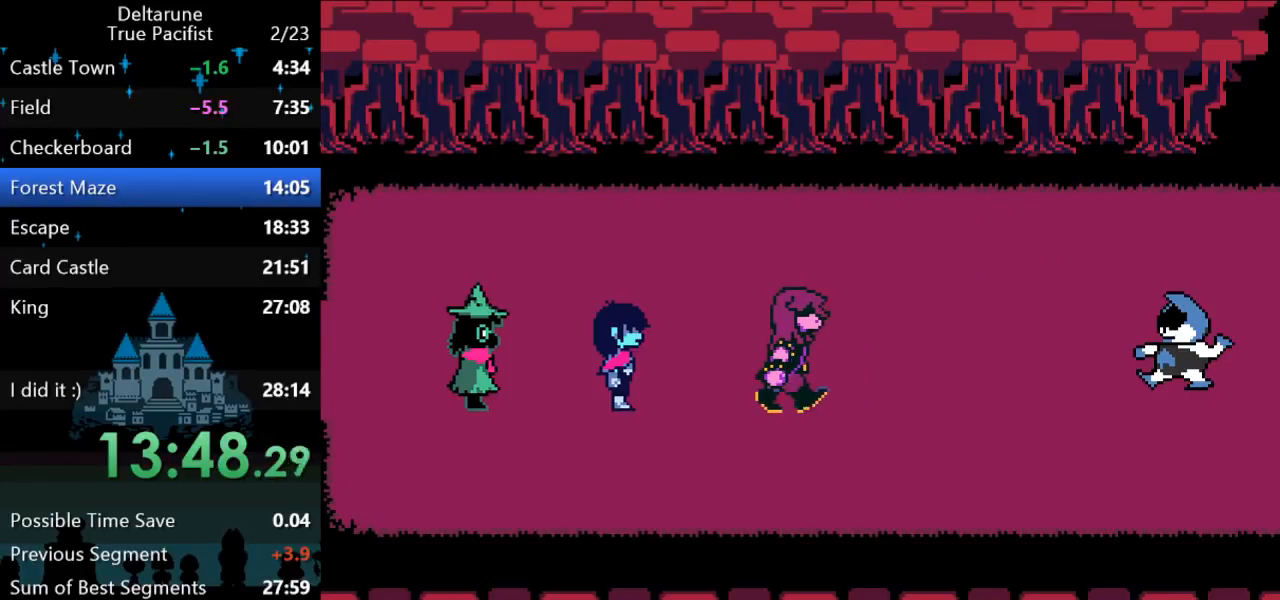
{"keys": [], "events": [[17, "return", "up"], [17, "z", "up"], [50, "return", "down"], [83, "z", "down"], [117, "return", "up"], [117, "z", "up"], [183, "return", "down"], [183, "z", "down"], [217, "return", "up"], [217, "z", "up"], [283, "return", "down"], [283, "z", "down"], [317, "z", "up"], [350, "return", "up"], [417, "return", "down"], [500, "return", "up"]]}
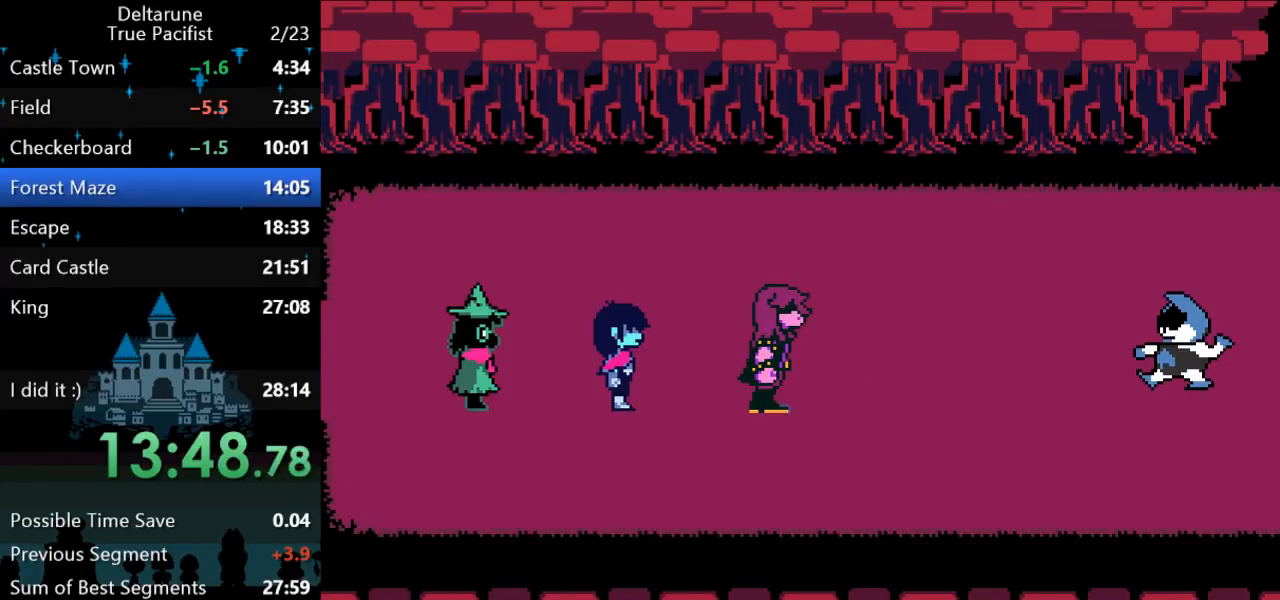
{"keys": [], "events": [[133, "return", "down"], [133, "z", "down"], [167, "z", "up"], [200, "return", "up"], [233, "return", "down"], [233, "z", "down"], [300, "return", "up"], [300, "z", "up"], [333, "z", "down"], [367, "return", "down"], [400, "return", "up"], [400, "z", "up"], [467, "return", "down"], [500, "return", "up"]]}
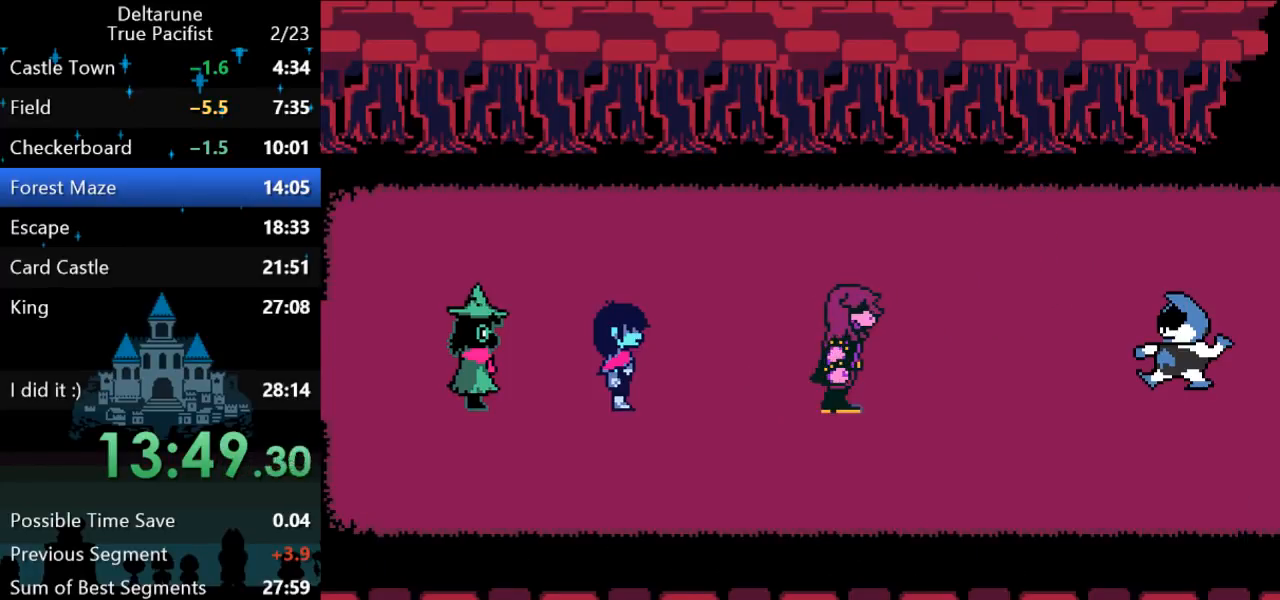
{"keys": [], "events": [[33, "z", "down"], [67, "return", "down"], [67, "z", "up"], [133, "return", "up"], [133, "z", "down"], [167, "z", "up"], [200, "return", "down"], [233, "return", "up"], [333, "return", "down"], [383, "return", "up"], [450, "return", "down"], [450, "z", "down"], [483, "return", "up"], [483, "z", "up"]]}
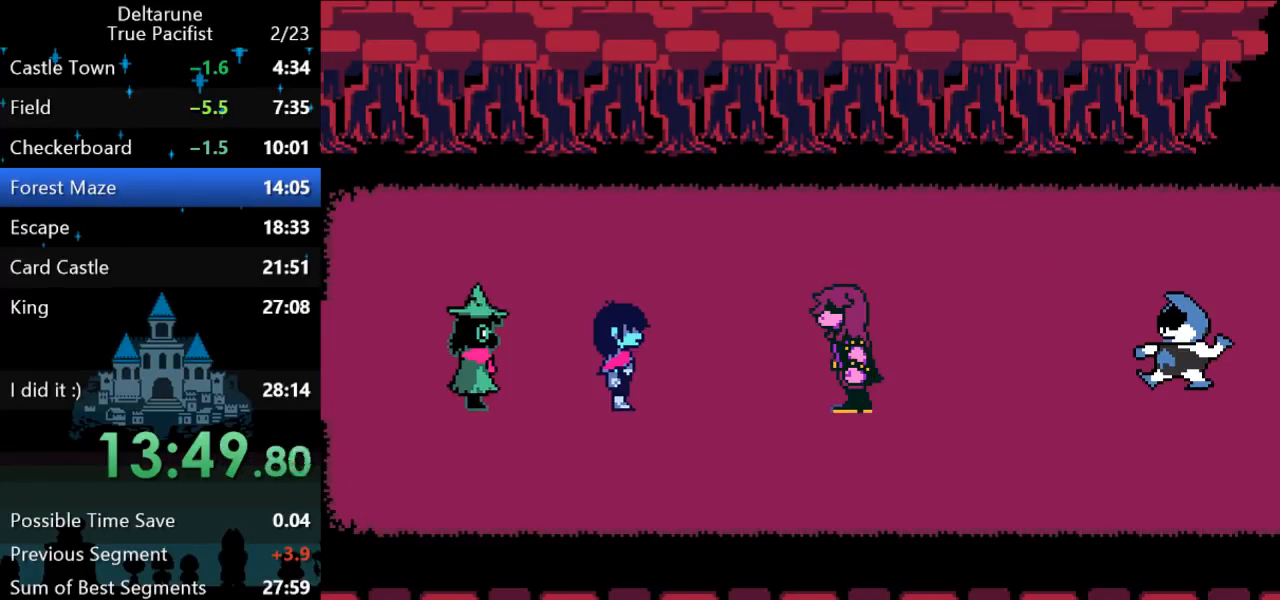
{"keys": ["z"], "events": [[50, "return", "down"], [117, "return", "up"], [283, "return", "down"], [283, "z", "down"], [317, "z", "up"], [350, "return", "up"], [383, "return", "down"], [383, "z", "down"], [417, "z", "up"], [450, "return", "up"], [483, "z", "down"]]}
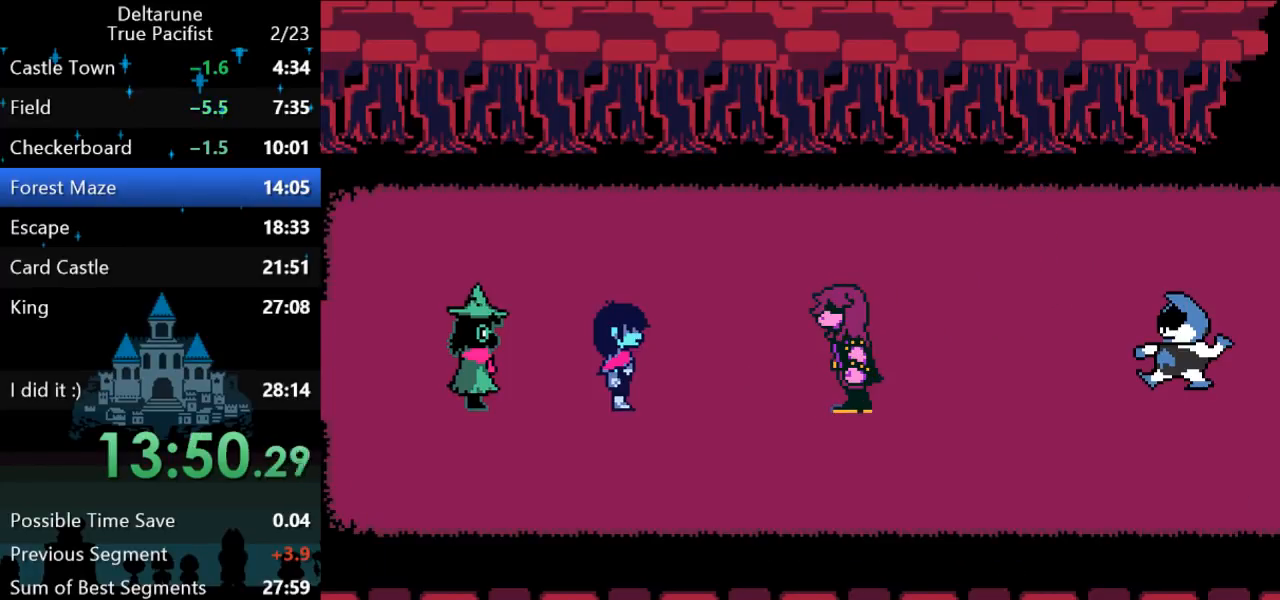
{"keys": ["return"], "events": [[17, "return", "down"], [17, "z", "up"], [50, "return", "up"], [83, "z", "down"], [117, "return", "down"], [117, "z", "up"], [183, "return", "up"], [183, "z", "down"], [217, "return", "down"], [217, "z", "up"], [300, "return", "up"], [300, "z", "down"], [333, "z", "up"], [367, "return", "down"], [400, "return", "up"], [400, "z", "down"], [433, "z", "up"], [467, "return", "down"]]}